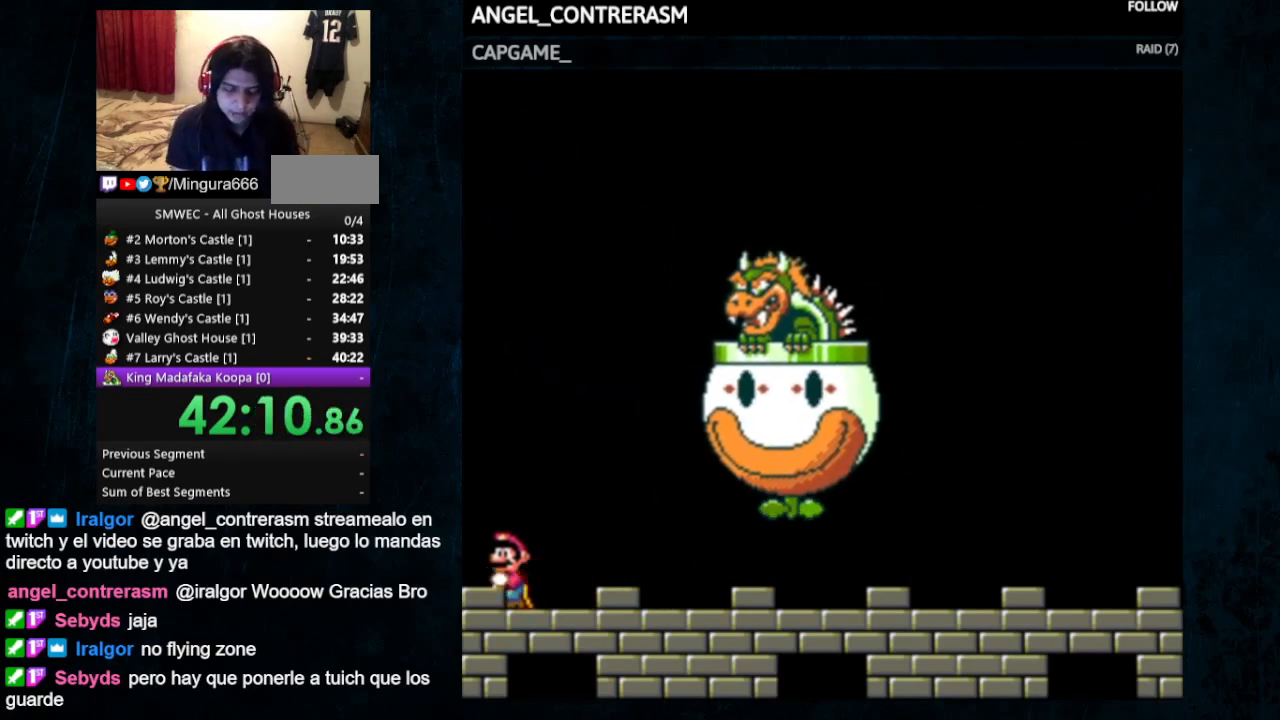
Gameplay with a controller (Nintendo layout); each line is a JSON object with the inputs held at the frame after it. "events" lists button and stick changes between this image and that frame as [ms after this image, input, new state], when the widget could be followed in between. Not read: L1 L3 R1 R3.
{"buttons": ["Y"], "events": [[433, "Y", "down"]]}
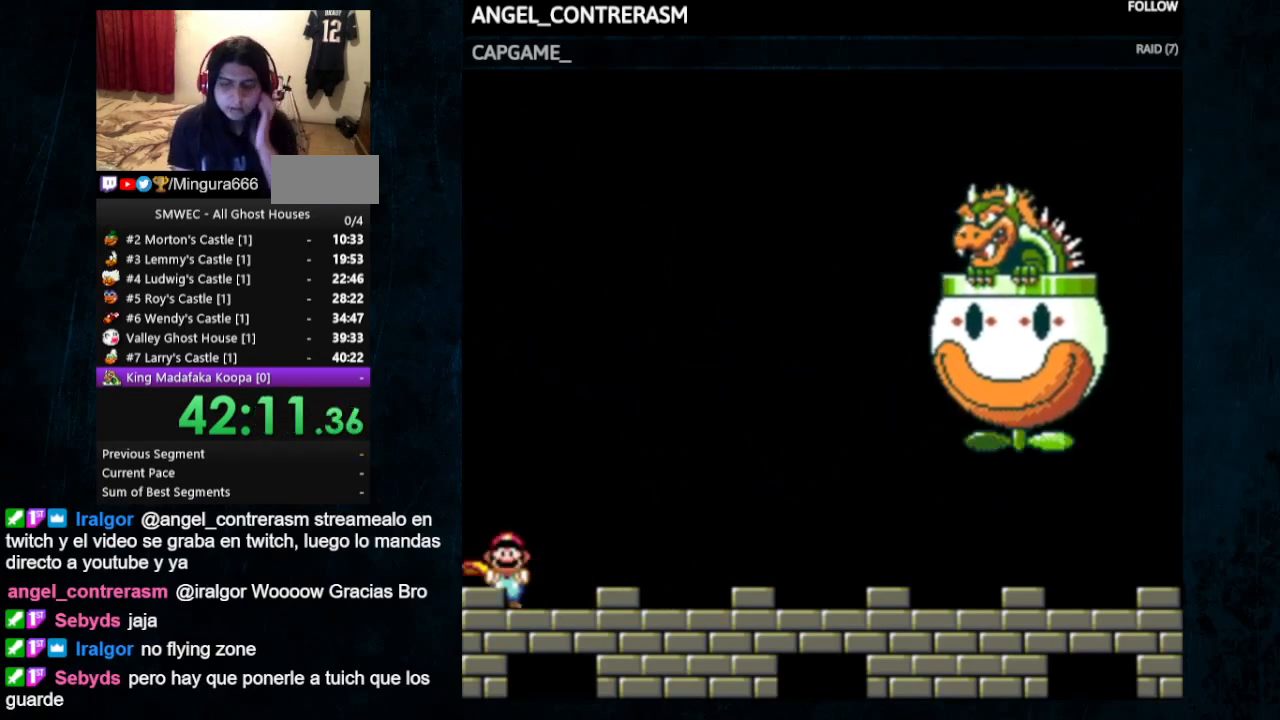
{"buttons": ["Y"], "events": []}
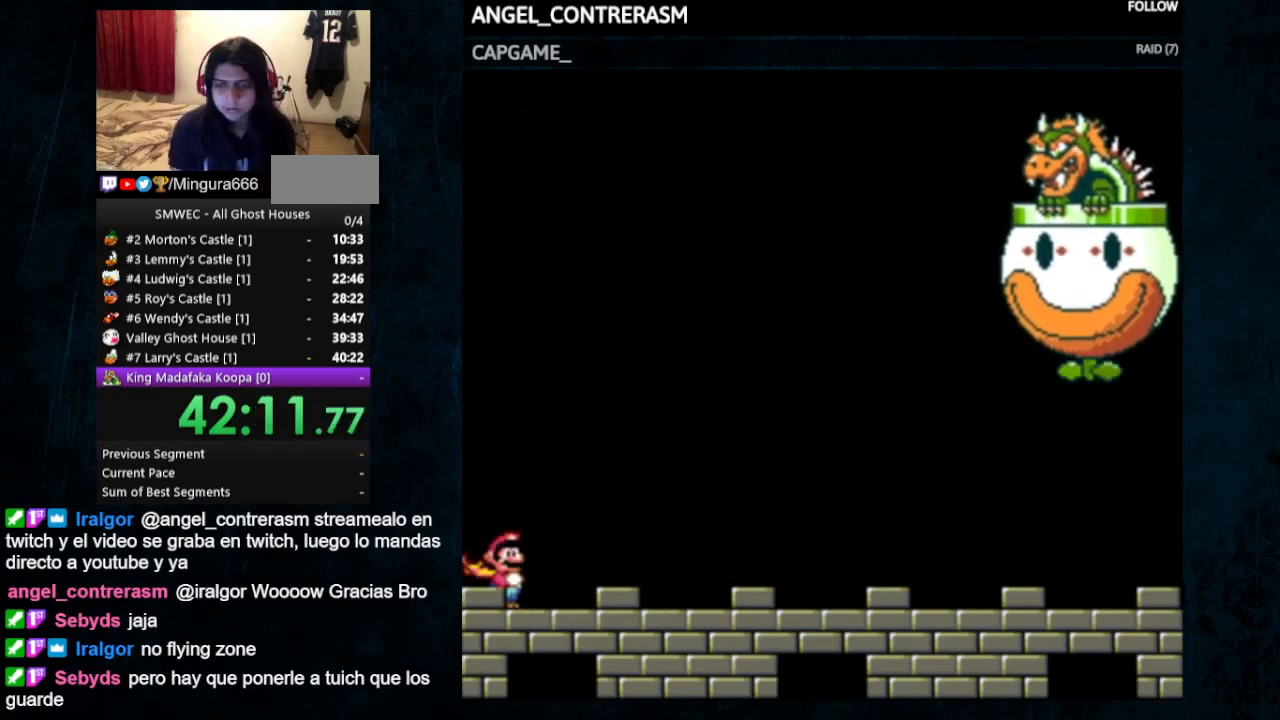
{"buttons": ["Y"], "events": []}
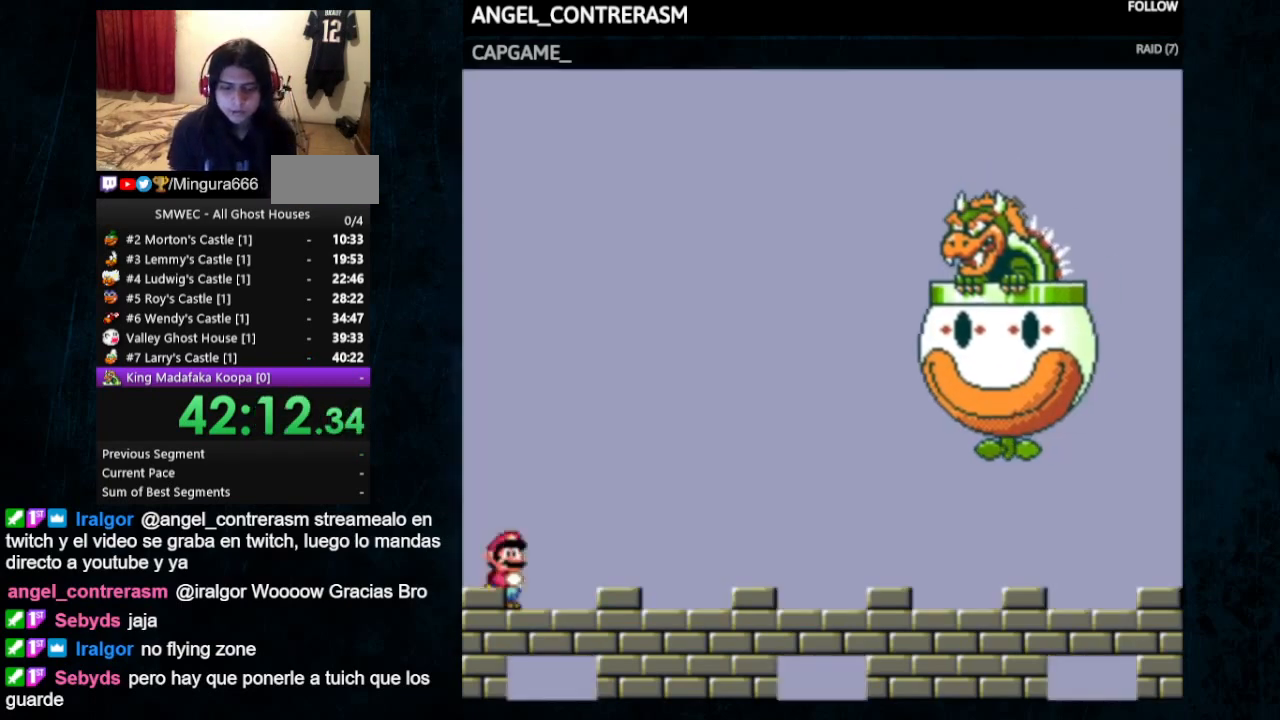
{"buttons": ["Y", "DPAD_RIGHT"], "events": [[500, "DPAD_RIGHT", "down"]]}
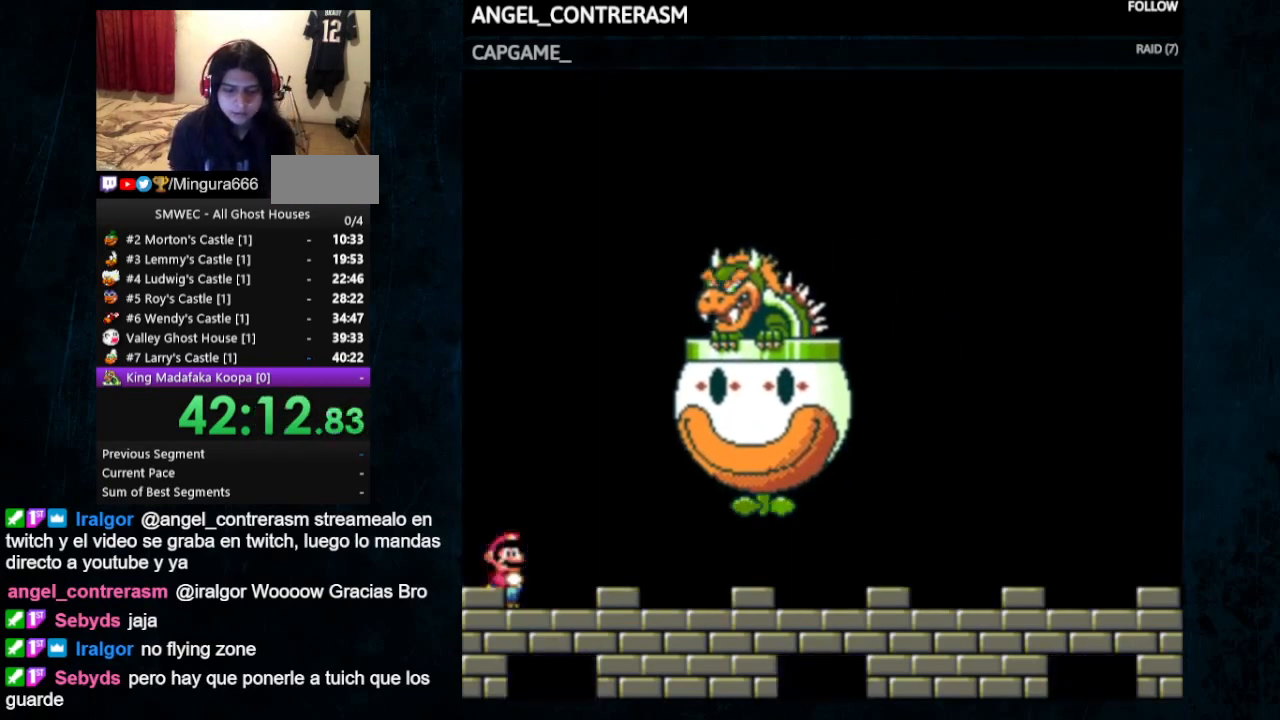
{"buttons": ["Y", "DPAD_RIGHT"], "events": [[33, "DPAD_UP", "down"], [400, "DPAD_UP", "up"]]}
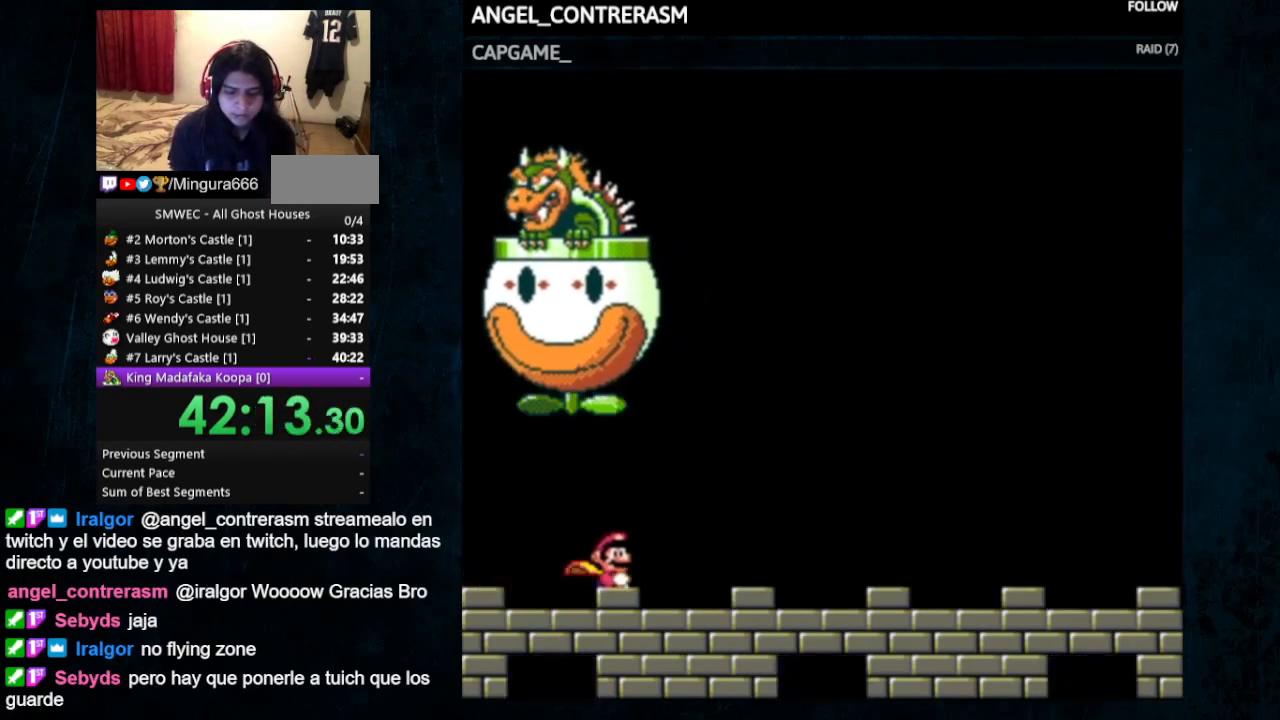
{"buttons": ["Y", "DPAD_RIGHT"], "events": []}
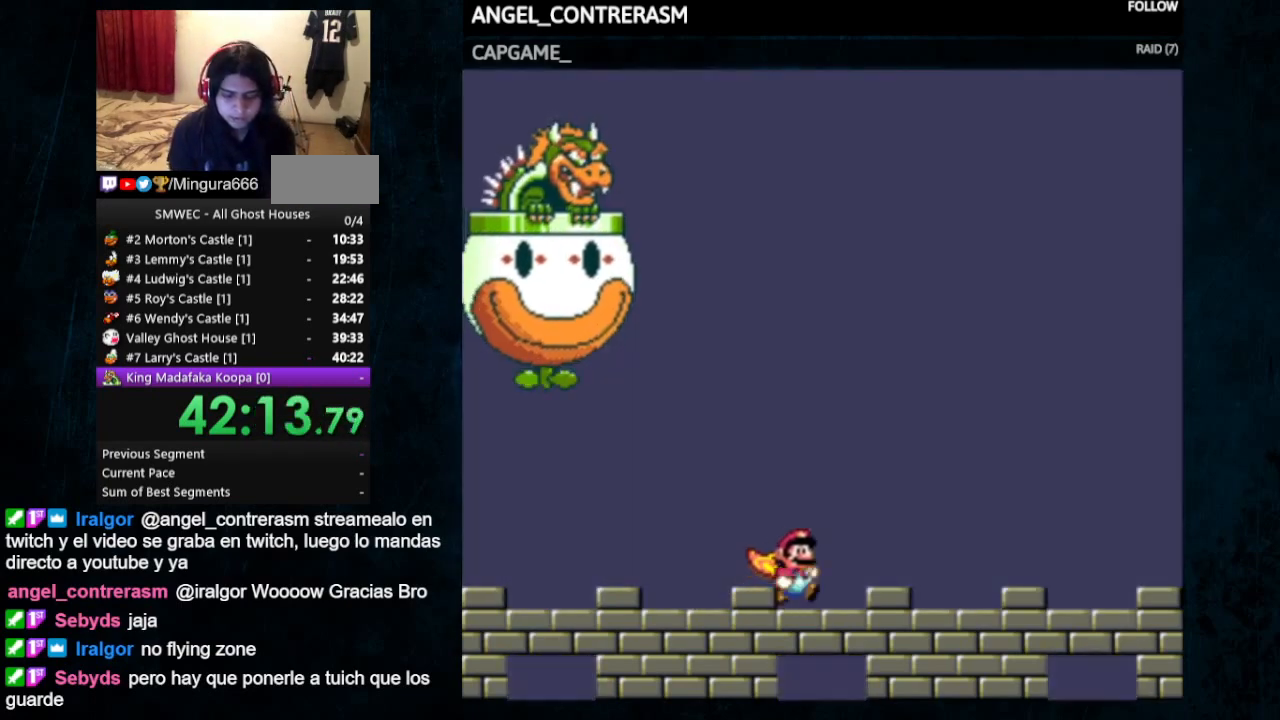
{"buttons": ["Y", "DPAD_RIGHT"], "events": []}
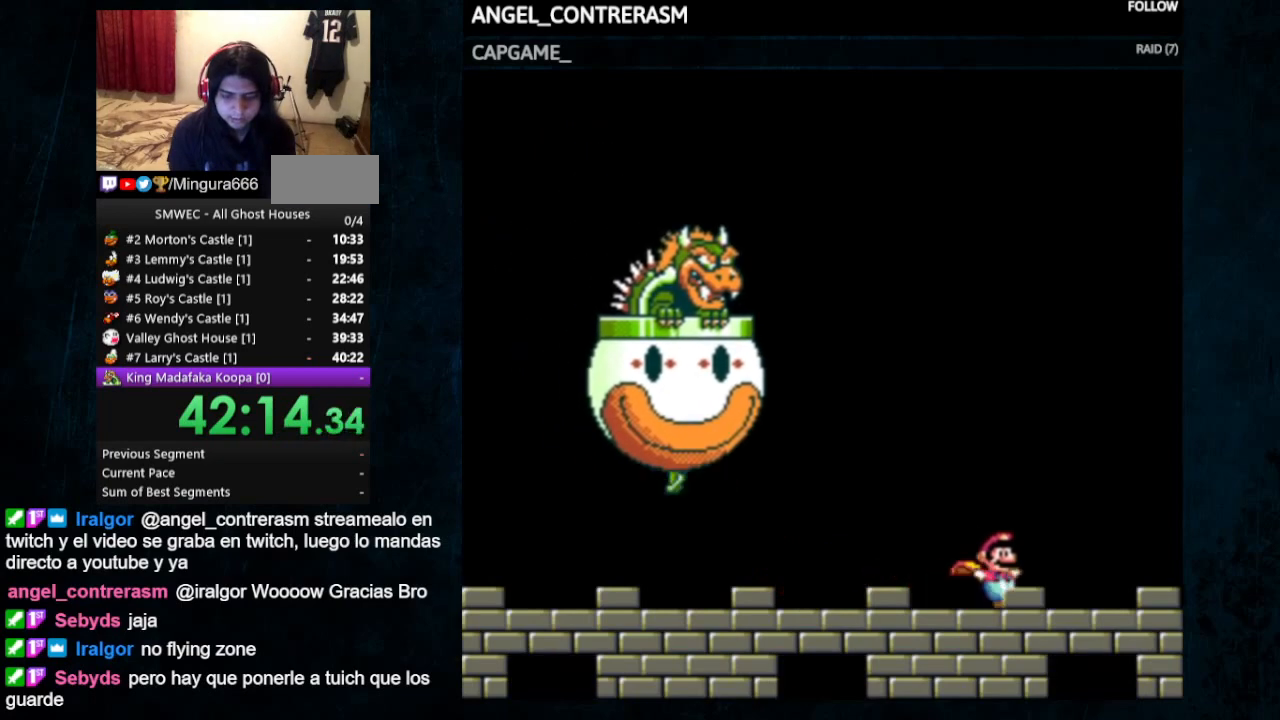
{"buttons": ["B", "Y"], "events": [[67, "B", "down"], [100, "DPAD_RIGHT", "up"]]}
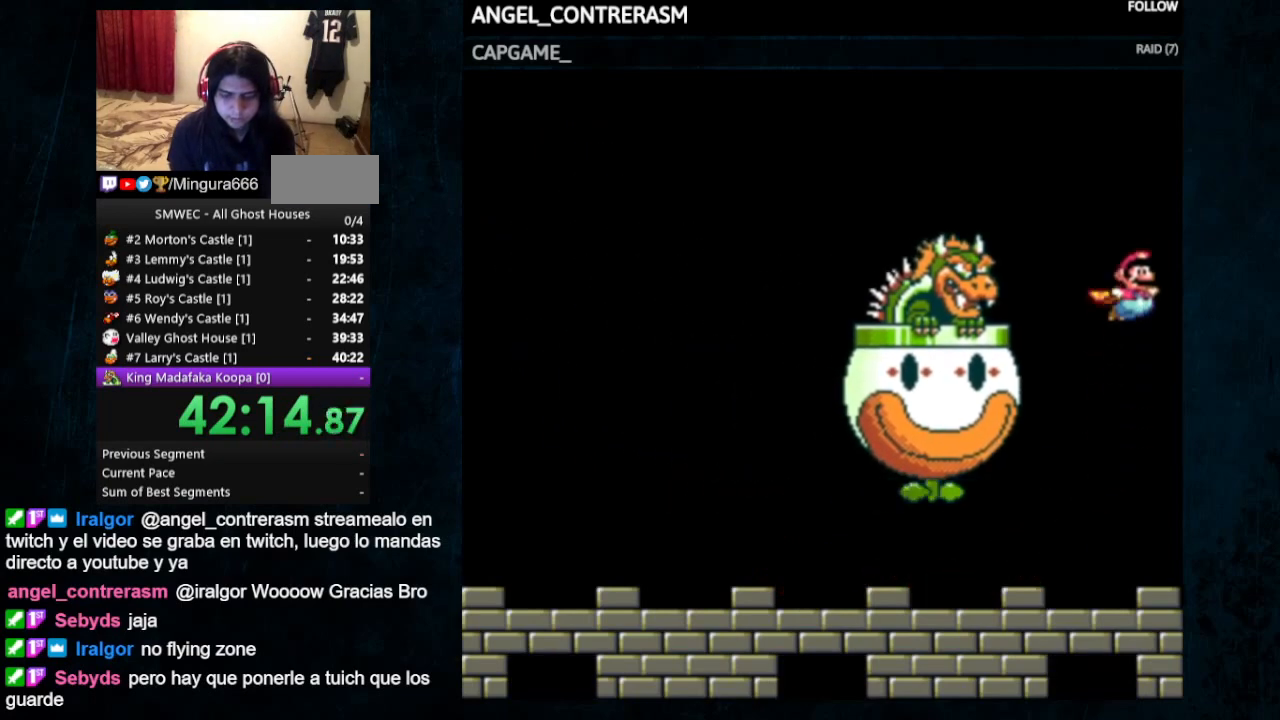
{"buttons": ["B", "Y"], "events": []}
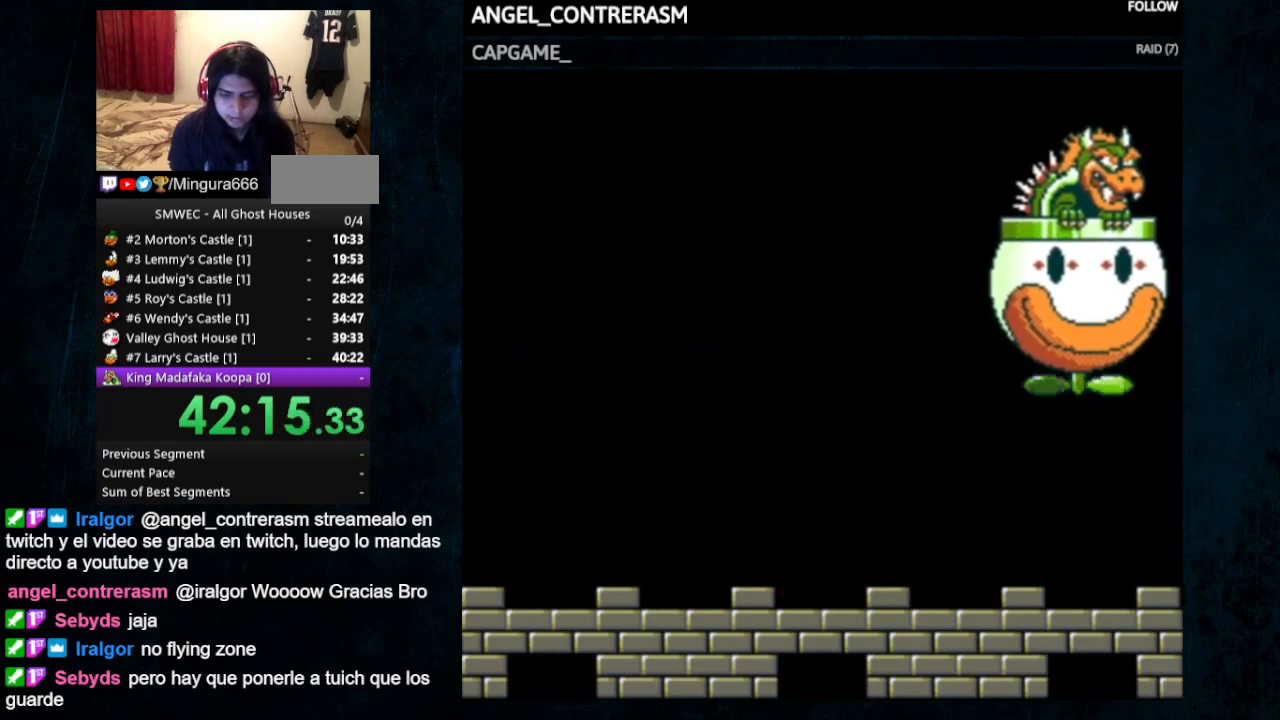
{"buttons": ["B", "Y"], "events": []}
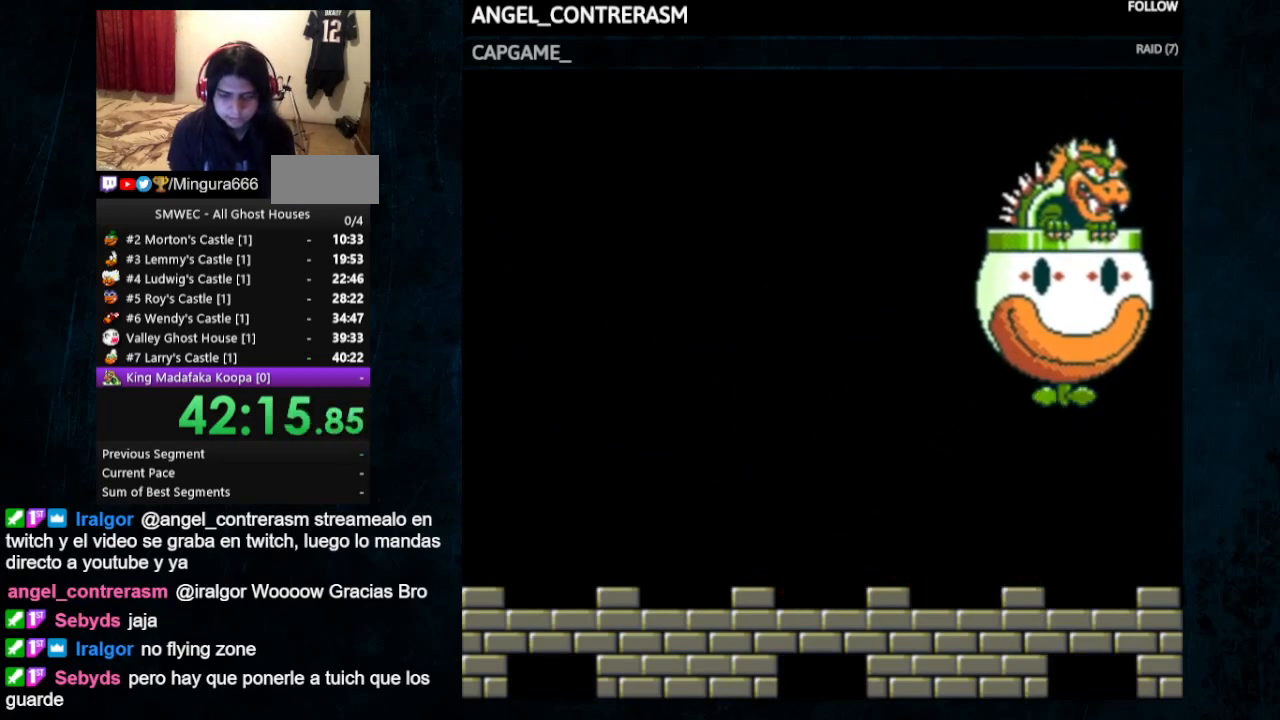
{"buttons": ["B"], "events": [[200, "Y", "up"]]}
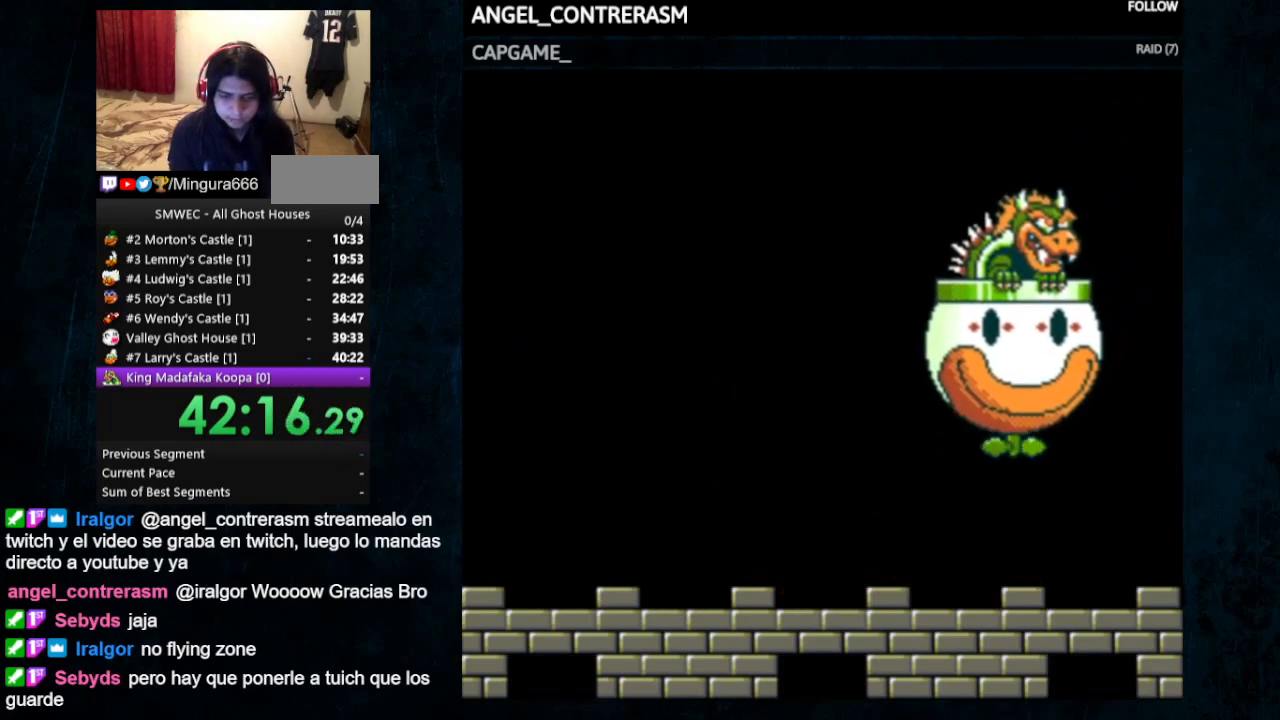
{"buttons": ["B"], "events": []}
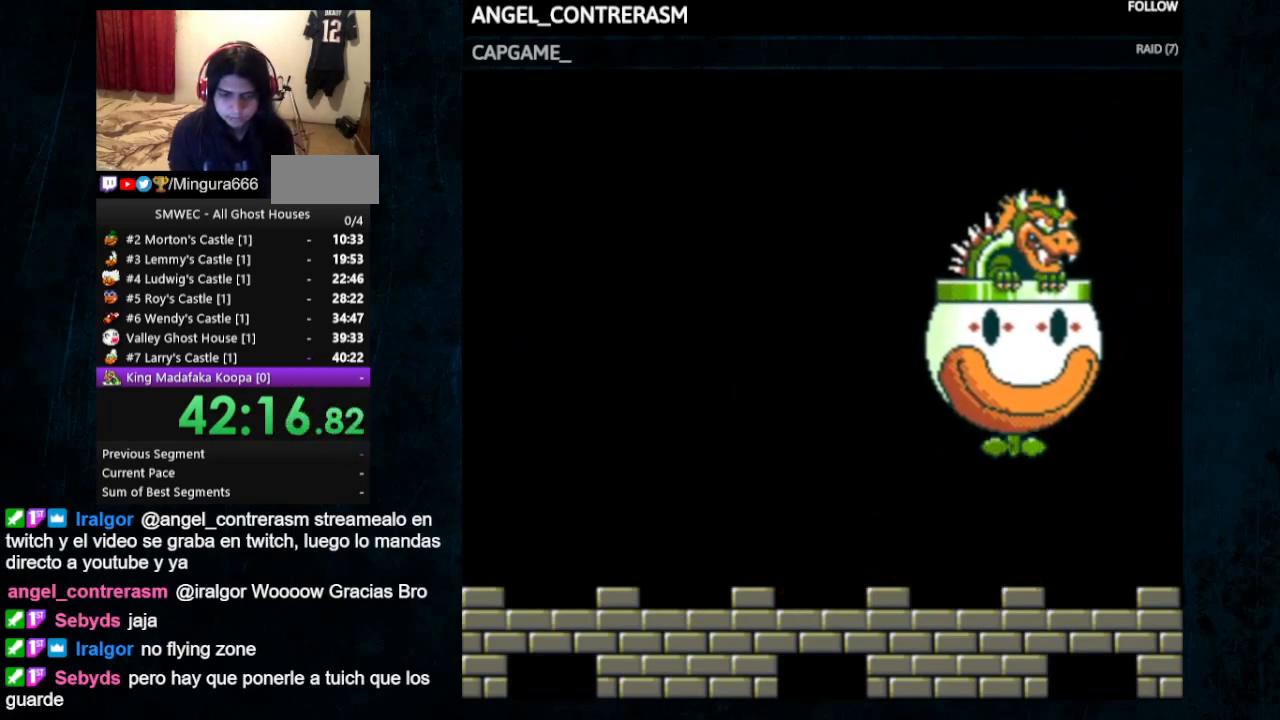
{"buttons": ["B"], "events": [[233, "DPAD_LEFT", "down"], [367, "DPAD_LEFT", "up"]]}
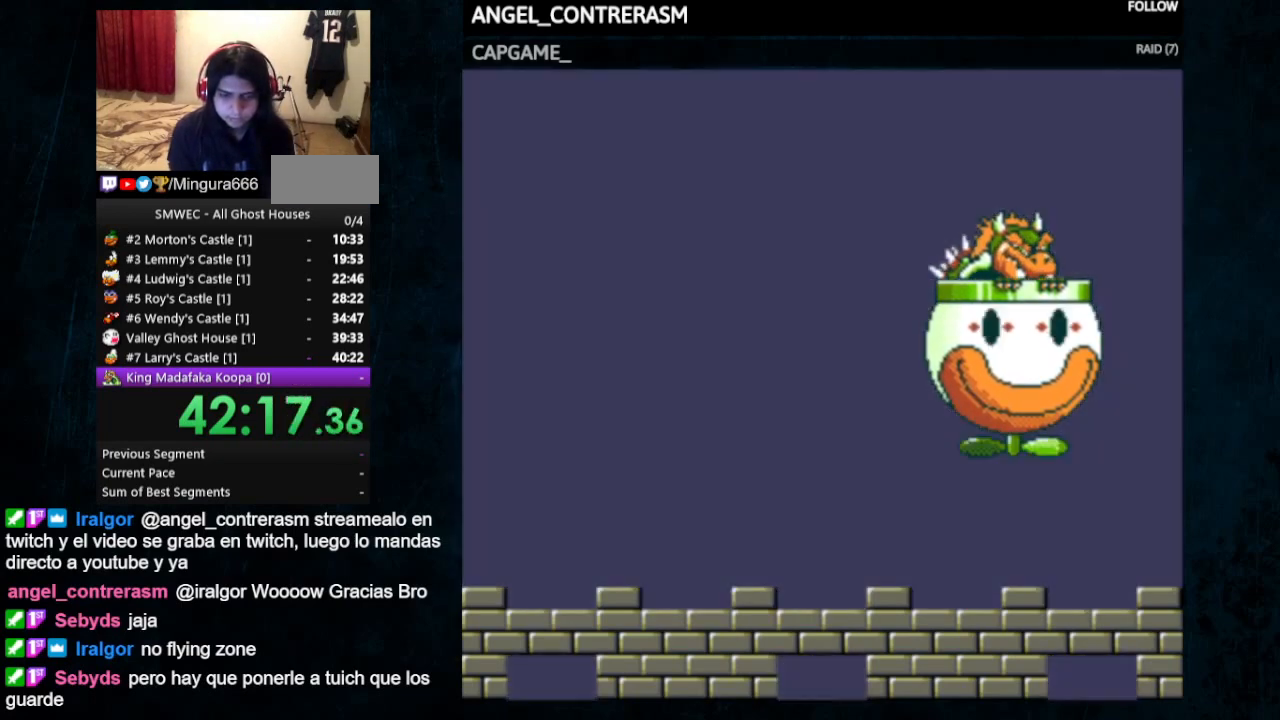
{"buttons": ["B", "DPAD_LEFT"], "events": [[100, "DPAD_RIGHT", "down"], [167, "DPAD_RIGHT", "up"], [200, "DPAD_LEFT", "down"]]}
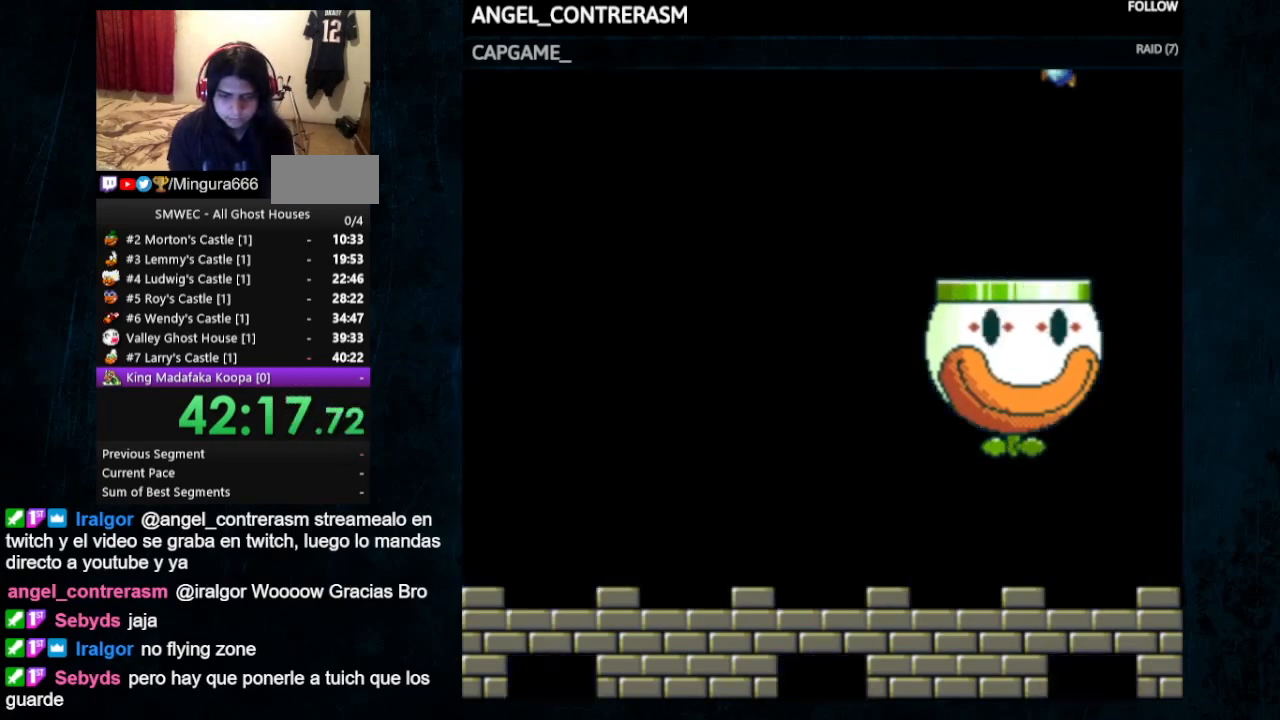
{"buttons": ["DPAD_RIGHT"], "events": [[33, "DPAD_LEFT", "up"], [33, "DPAD_RIGHT", "down"], [133, "DPAD_RIGHT", "up"], [300, "DPAD_RIGHT", "down"], [300, "DPAD_UP", "down"], [367, "DPAD_UP", "up"], [467, "B", "up"]]}
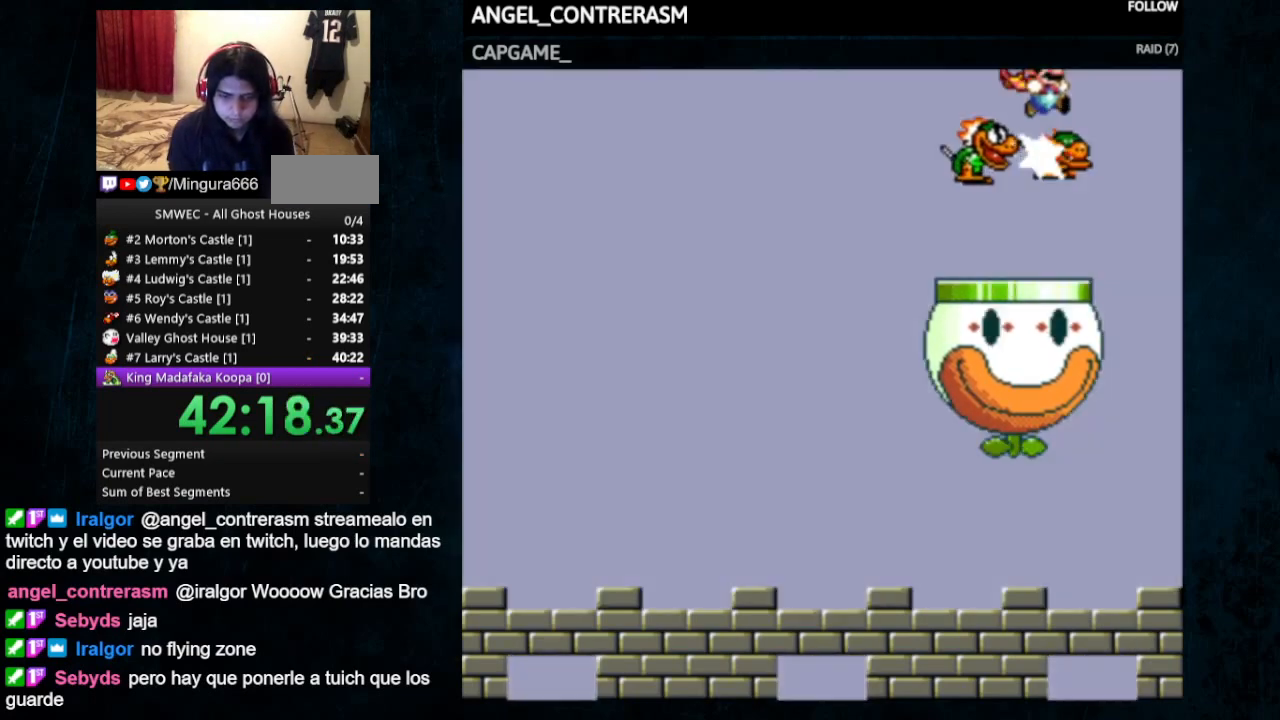
{"buttons": ["Y"], "events": [[167, "Y", "down"], [233, "DPAD_RIGHT", "up"]]}
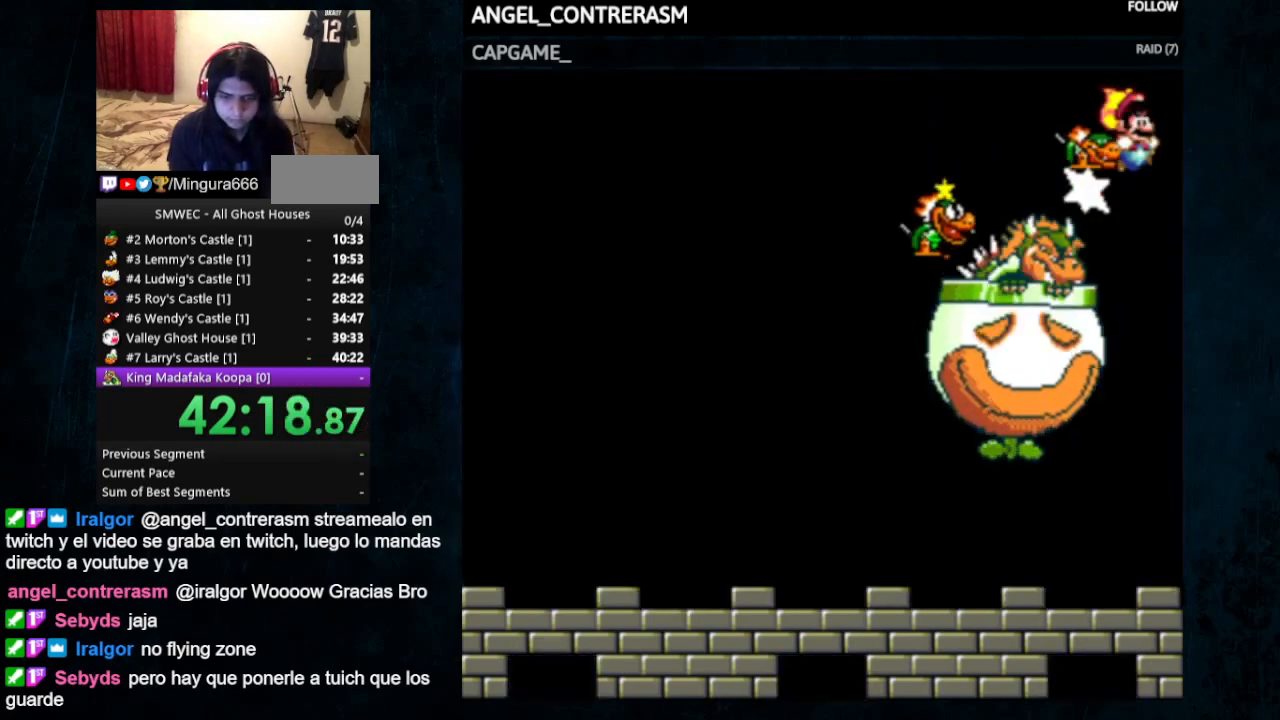
{"buttons": ["X", "Y"], "events": [[300, "X", "down"]]}
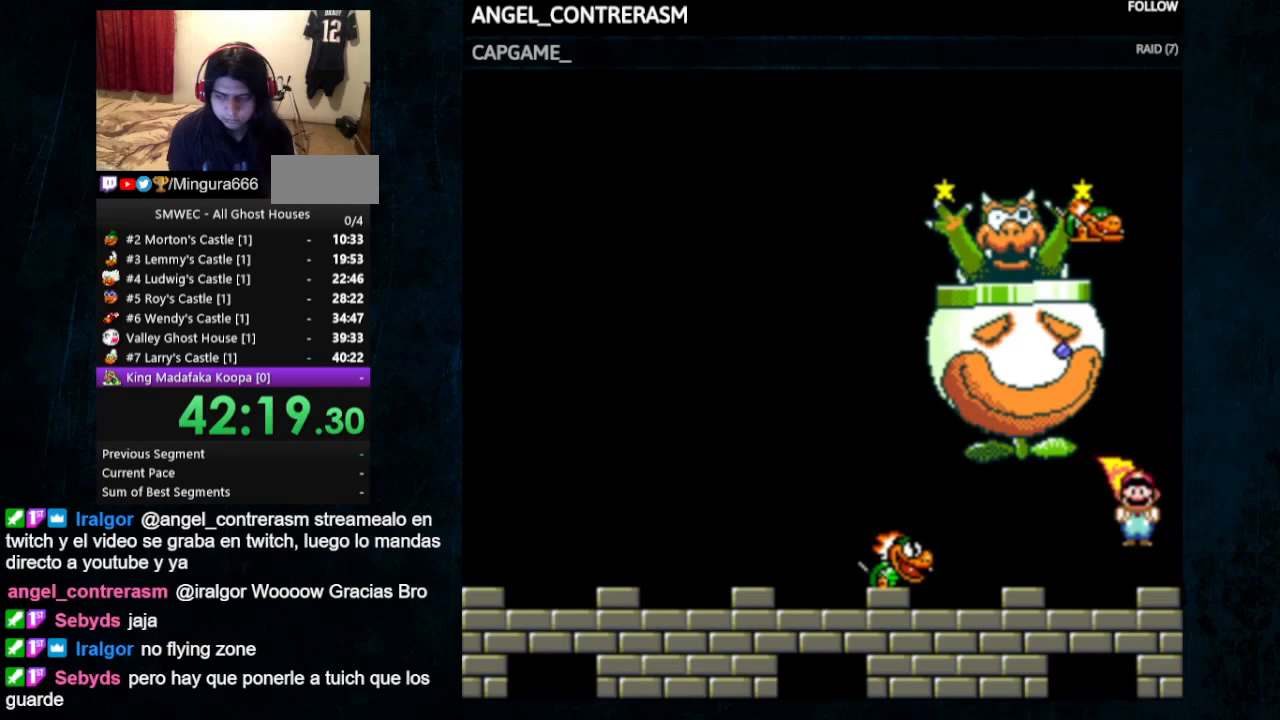
{"buttons": ["X", "Y"], "events": []}
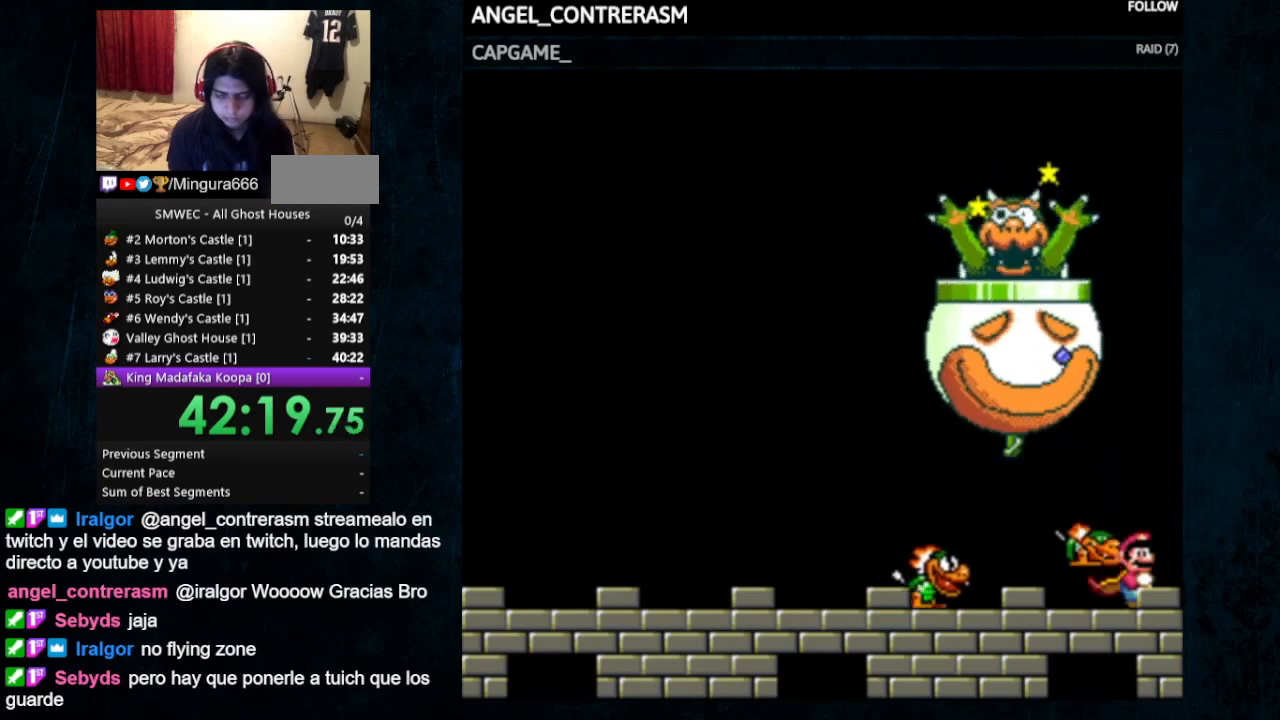
{"buttons": ["A", "X", "Y", "DPAD_UP", "DPAD_LEFT"], "events": [[300, "DPAD_LEFT", "down"], [400, "A", "down"], [400, "DPAD_UP", "down"]]}
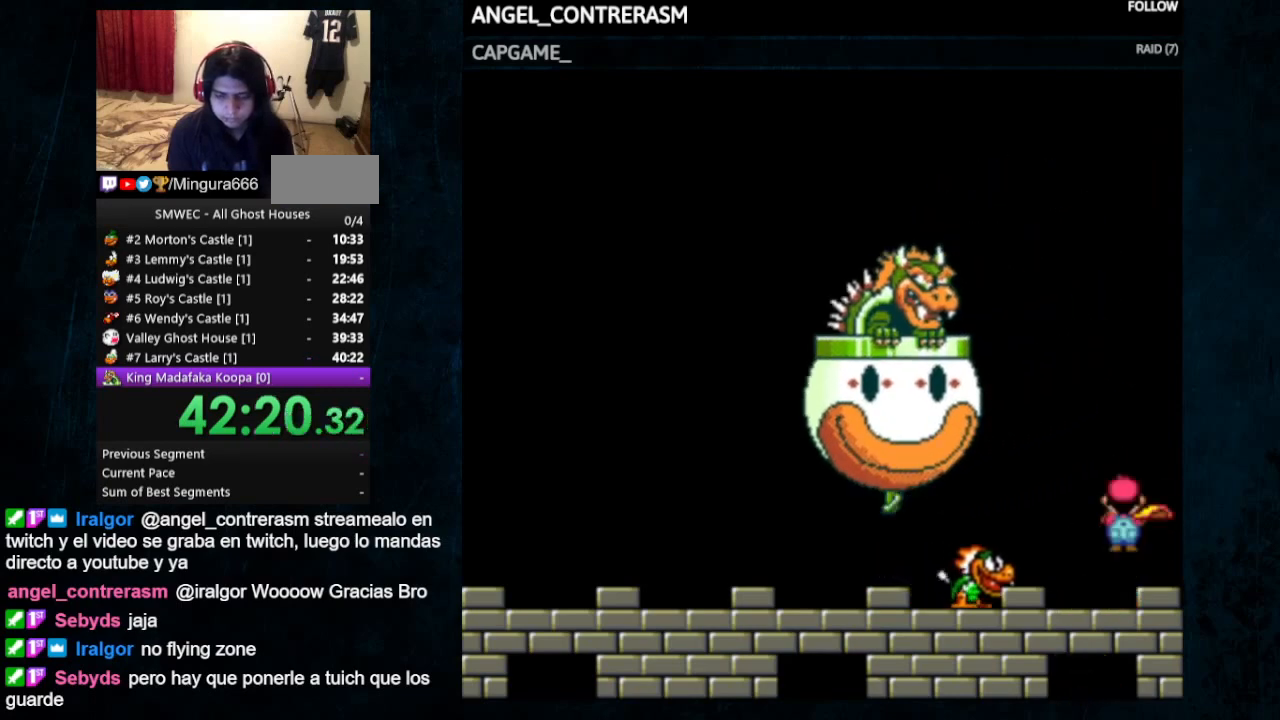
{"buttons": ["Y", "DPAD_UP", "DPAD_RIGHT"], "events": [[33, "DPAD_UP", "up"], [67, "A", "up"], [133, "X", "up"], [300, "DPAD_LEFT", "up"], [300, "DPAD_RIGHT", "down"], [300, "DPAD_UP", "down"]]}
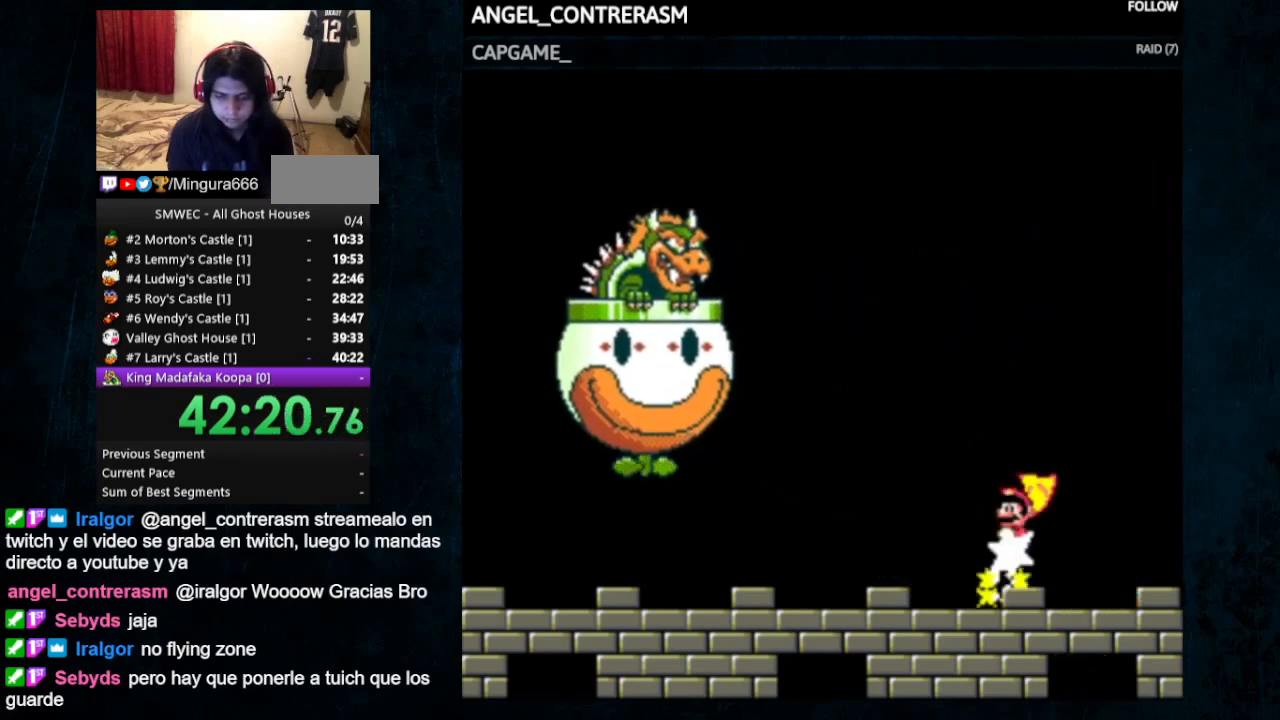
{"buttons": ["Y"], "events": [[133, "DPAD_UP", "up"], [500, "DPAD_RIGHT", "up"]]}
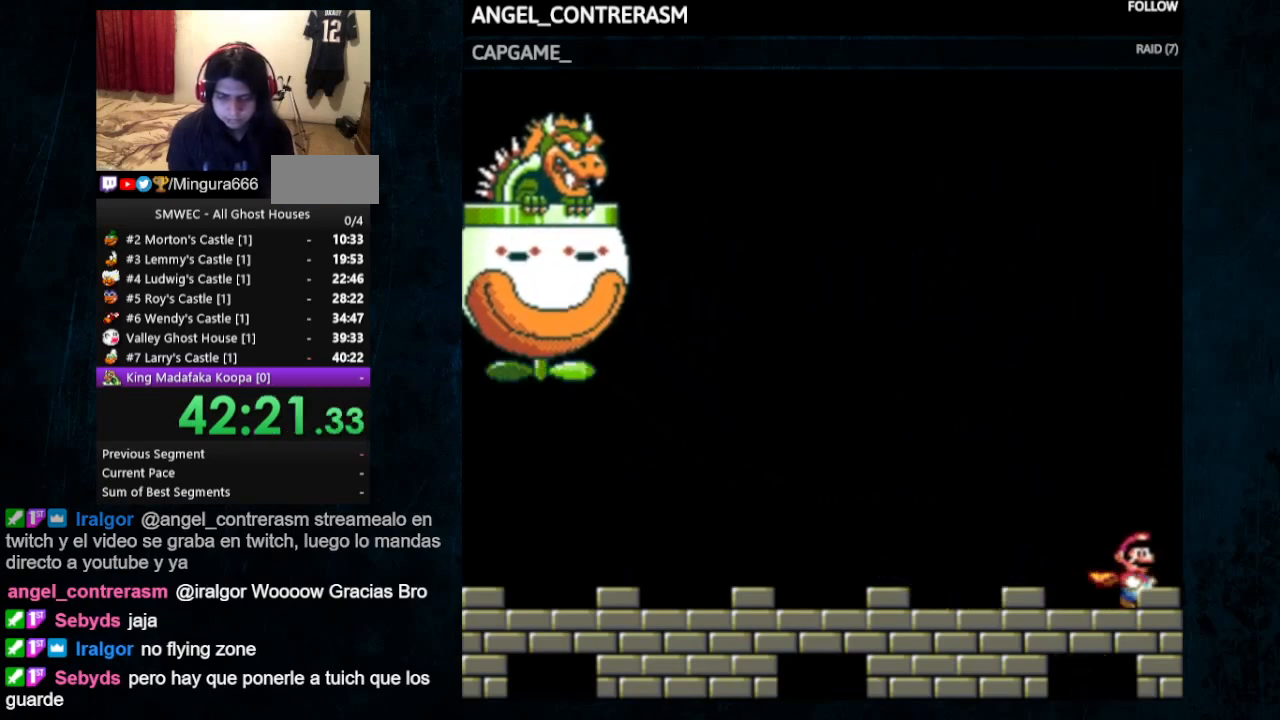
{"buttons": ["Y"], "events": []}
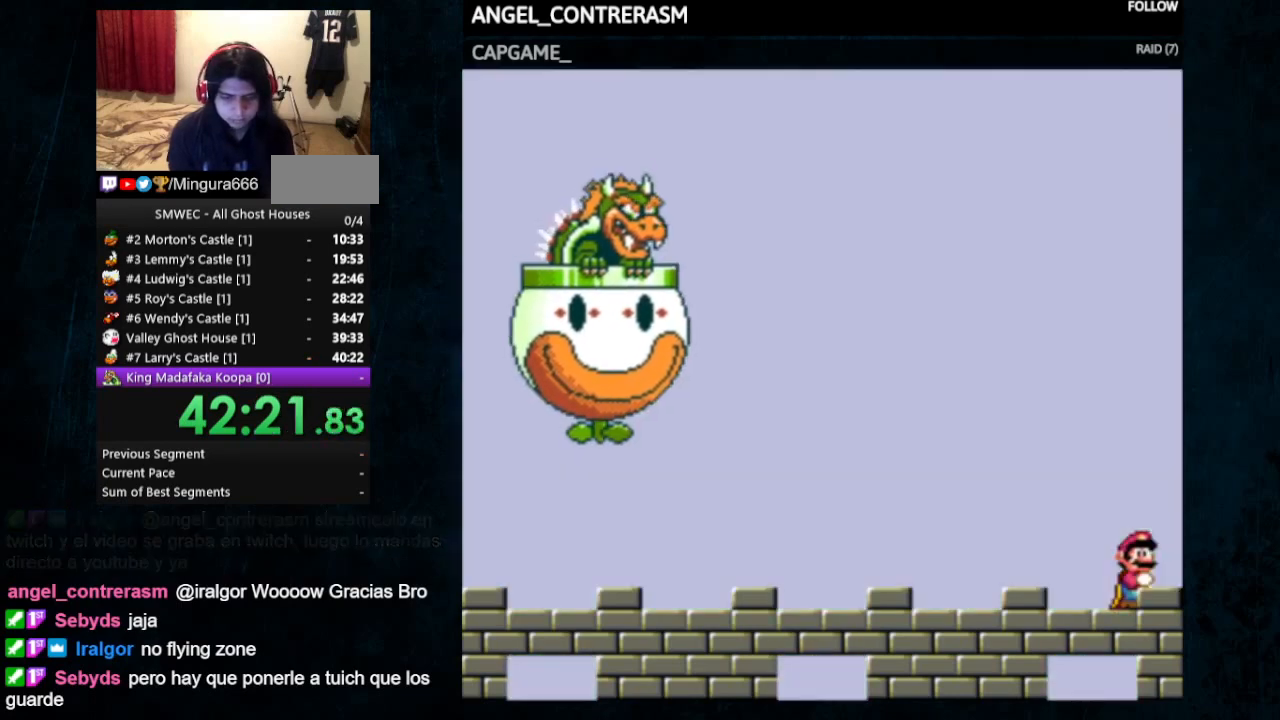
{"buttons": ["Y", "DPAD_UP", "DPAD_LEFT"], "events": [[467, "DPAD_LEFT", "down"], [500, "DPAD_UP", "down"]]}